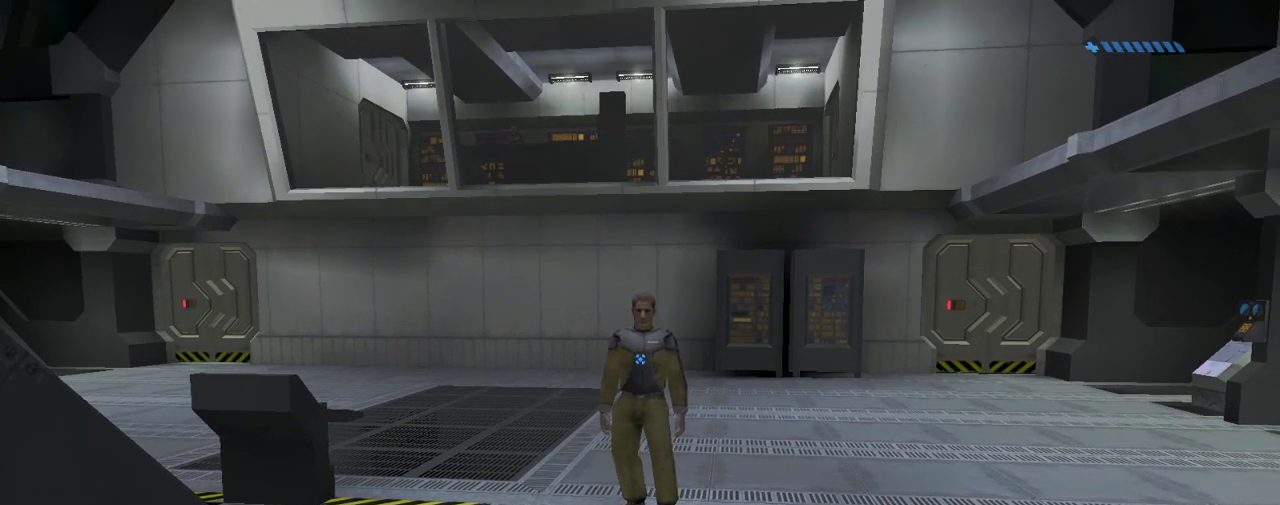
Gameplay with keyboard and mouse; each line is a JSON object with the keys and mouse buttons held at the frame after it. "events" lists presses ("down") and releases ("up") of "1", "2", "3", "4", "a", "alt", "c", "caps_lock", "ctrl", "d", "down", "e", "escape", "f", "g", "left", "m3", "q", "r", "return", "right", "s", "shift", "space", "tab", "up", "v", "w", "x", "z", "mouse_left", "mouse_wheel", "mouse_right" and "mouse_mb4" between this image and that frame as [ms after this image, input, new state], when the widget could be followed in between. "mouse_left", "mouse_wheel", "mouse_right", "mouse_mb4" = the "left", "wheel", "right", "mb4" buttons of the "mouse" list. No other keys are recorded. "wheel" means that the mouse wheel is clicked or scrolled. Mouse movement is not recorded. Key names are as the overlay labels them; some are game actions (e.g. jump) rather than physical keys.
{"keys": ["d", "w"], "mouse": [], "events": [[234, "w", "down"], [300, "d", "down"]]}
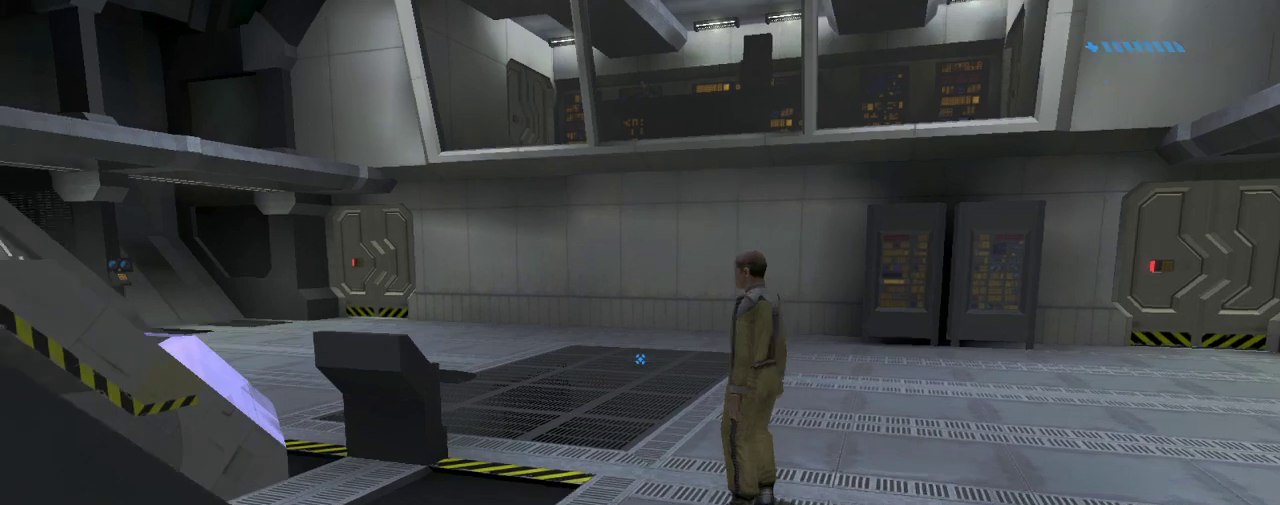
{"keys": ["space", "w"], "mouse": [], "events": [[300, "d", "up"], [500, "space", "down"]]}
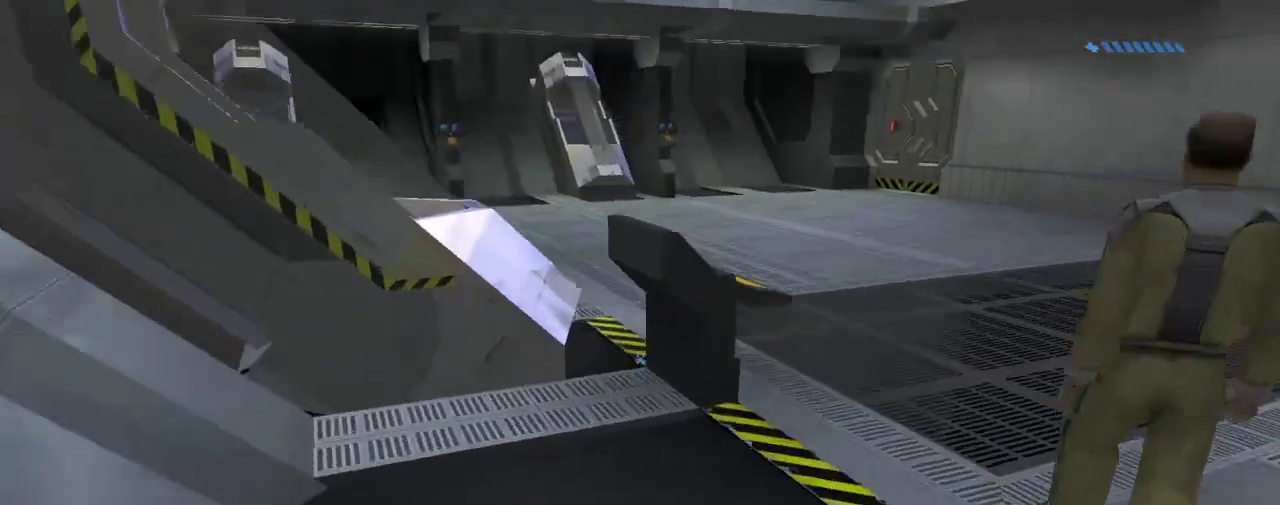
{"keys": ["w"], "mouse": [], "events": [[100, "space", "up"]]}
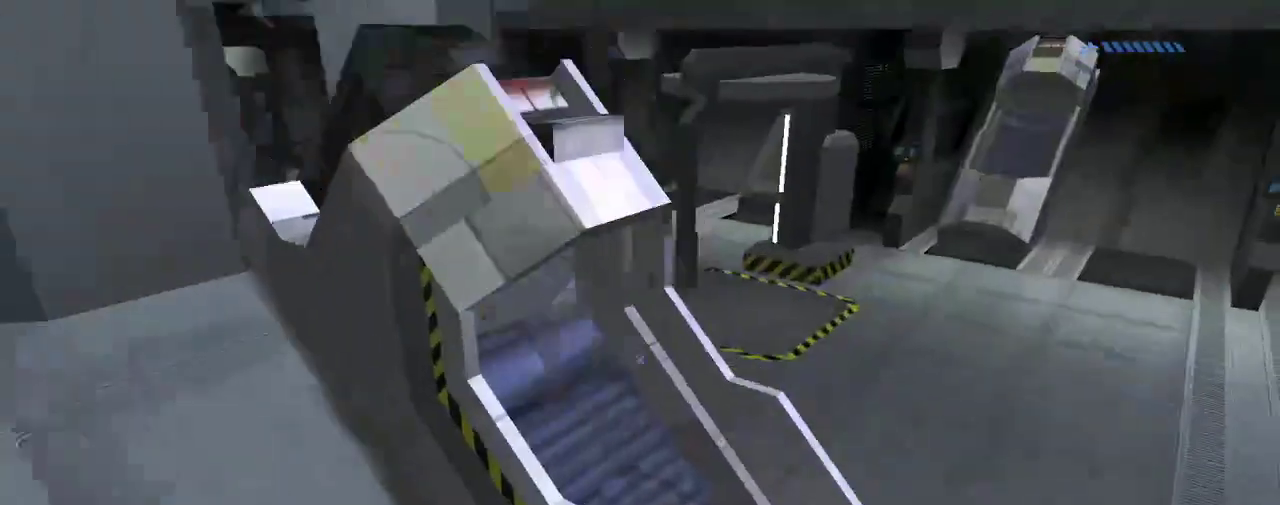
{"keys": ["w"], "mouse": [], "events": []}
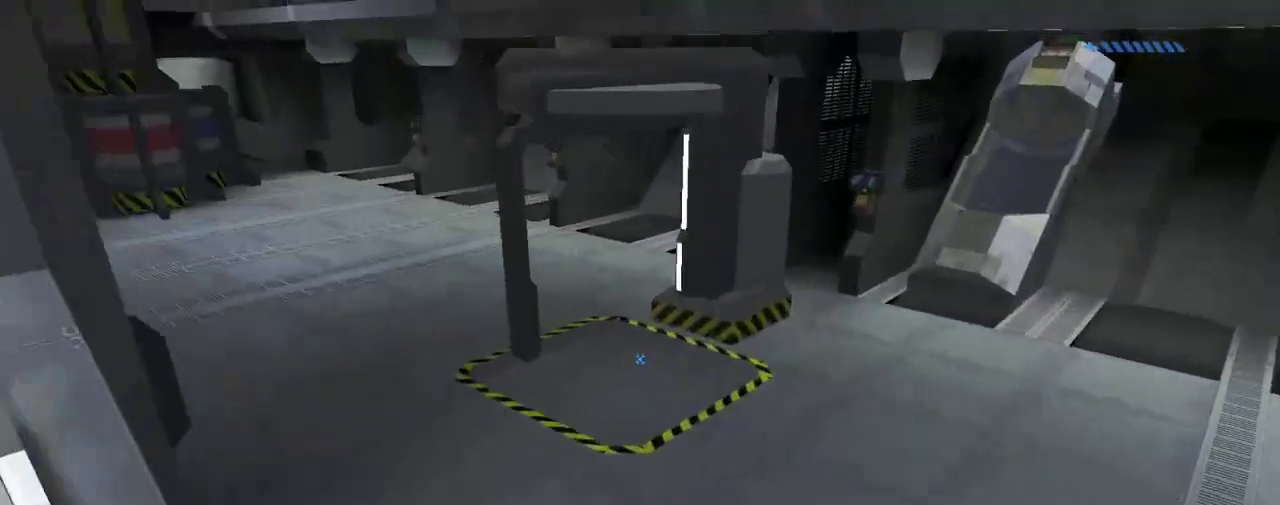
{"keys": ["a", "w"], "mouse": [], "events": [[134, "a", "down"]]}
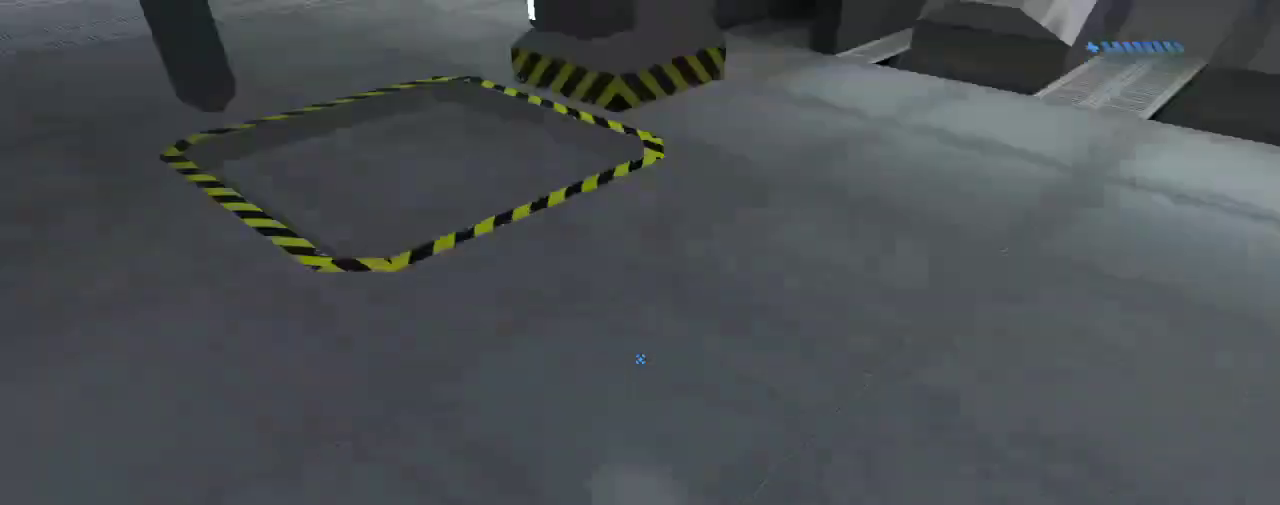
{"keys": [], "mouse": [], "events": [[233, "a", "up"], [400, "a", "down"], [500, "a", "up"], [500, "w", "up"]]}
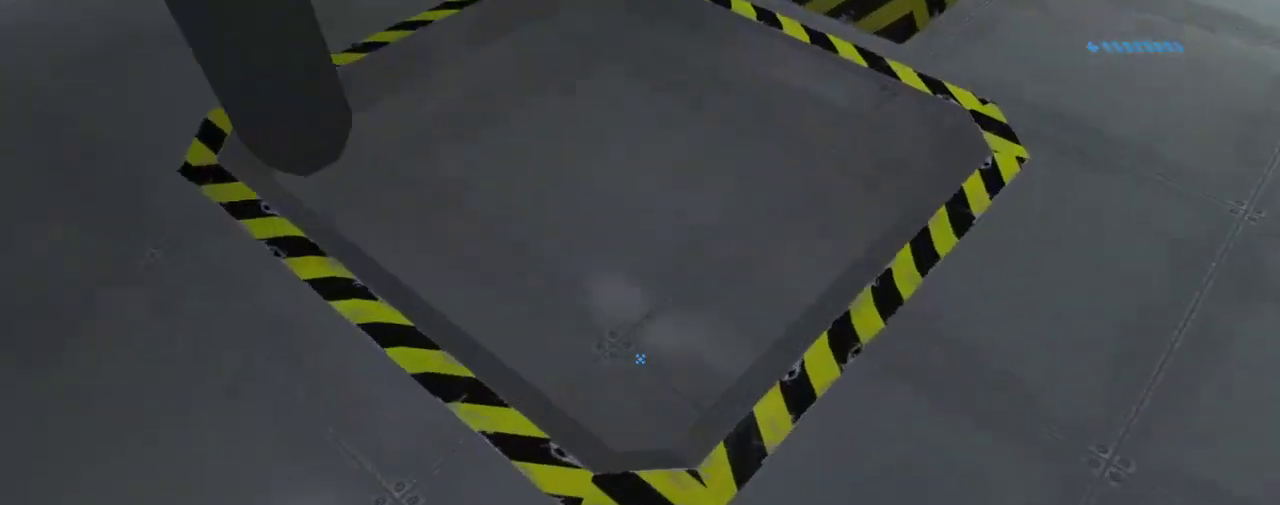
{"keys": ["a", "ctrl", "w"], "mouse": [], "events": [[200, "ctrl", "down"], [301, "w", "down"], [467, "a", "down"]]}
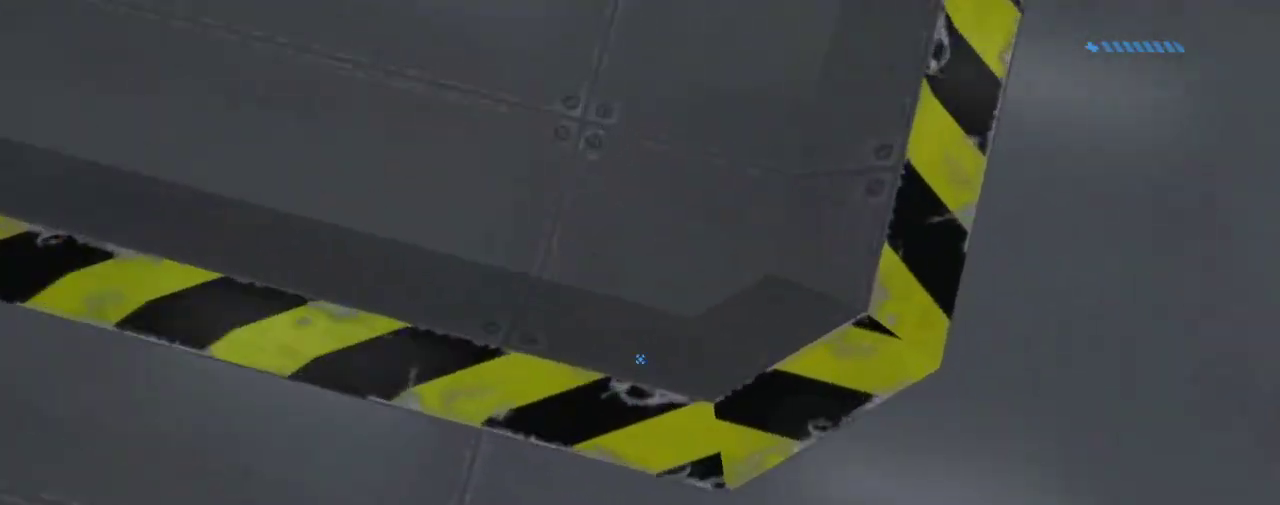
{"keys": ["ctrl"], "mouse": [], "events": [[134, "a", "up"], [134, "w", "up"], [301, "d", "down"], [367, "w", "down"], [467, "d", "up"], [501, "w", "up"]]}
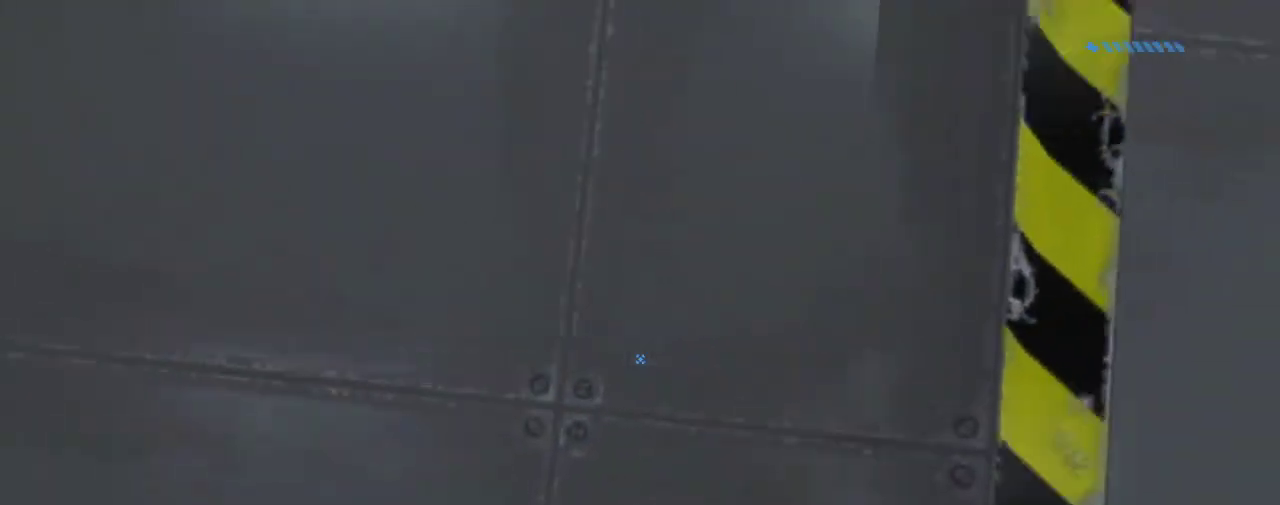
{"keys": ["ctrl"], "mouse": [], "events": [[267, "s", "down"], [467, "s", "up"]]}
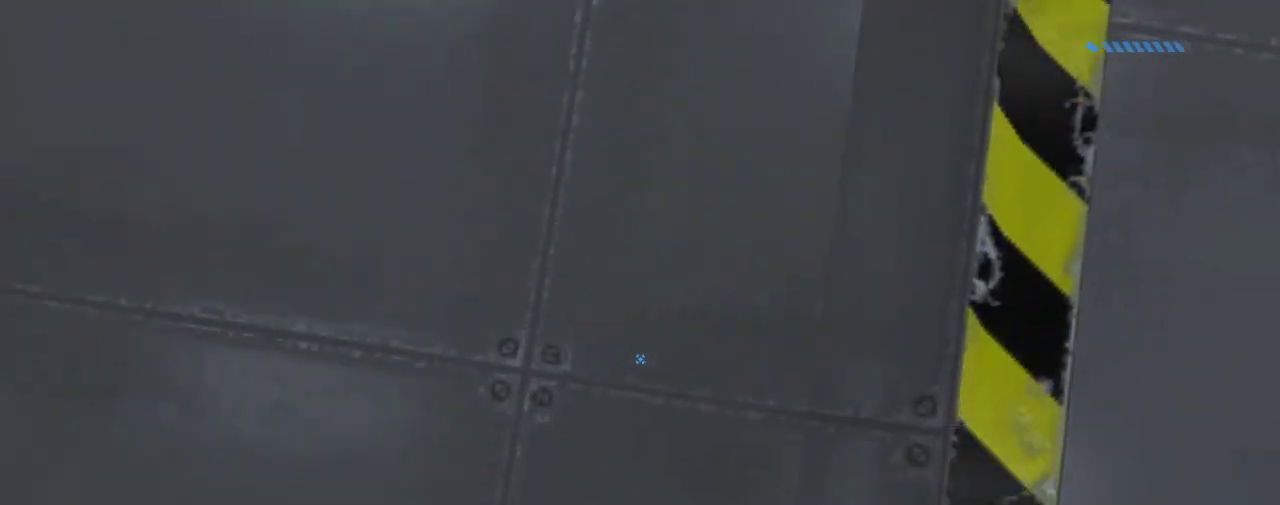
{"keys": ["ctrl"], "mouse": [], "events": [[267, "w", "down"], [401, "d", "down"], [401, "w", "up"], [501, "d", "up"]]}
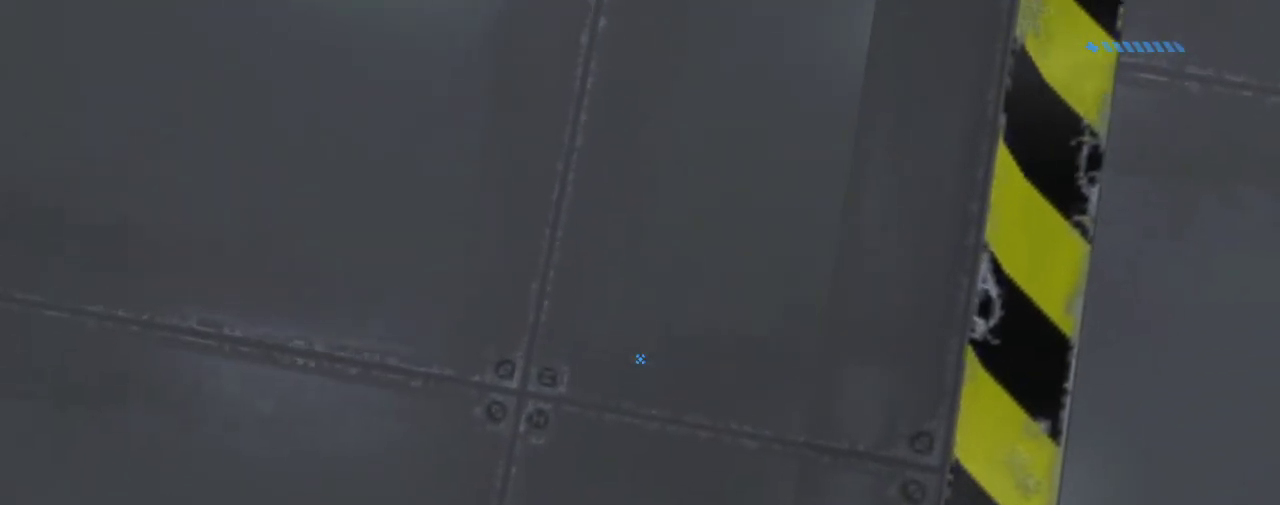
{"keys": ["ctrl", "s"], "mouse": [], "events": [[167, "s", "down"], [300, "s", "up"], [434, "s", "down"]]}
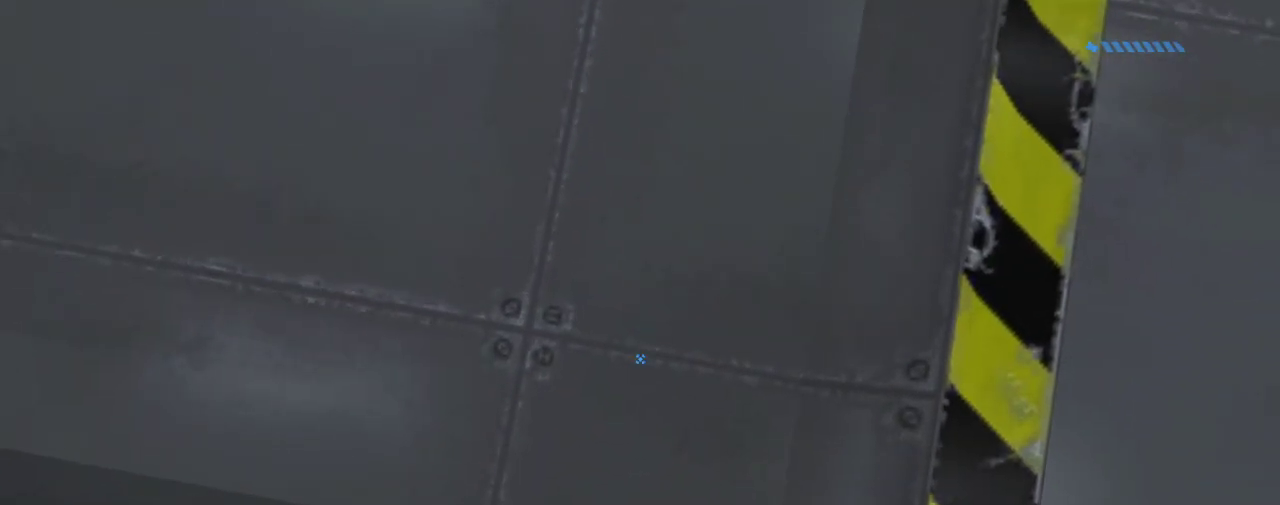
{"keys": ["ctrl"], "mouse": [], "events": [[34, "s", "up"], [167, "w", "down"], [334, "d", "down"], [367, "w", "up"], [501, "d", "up"]]}
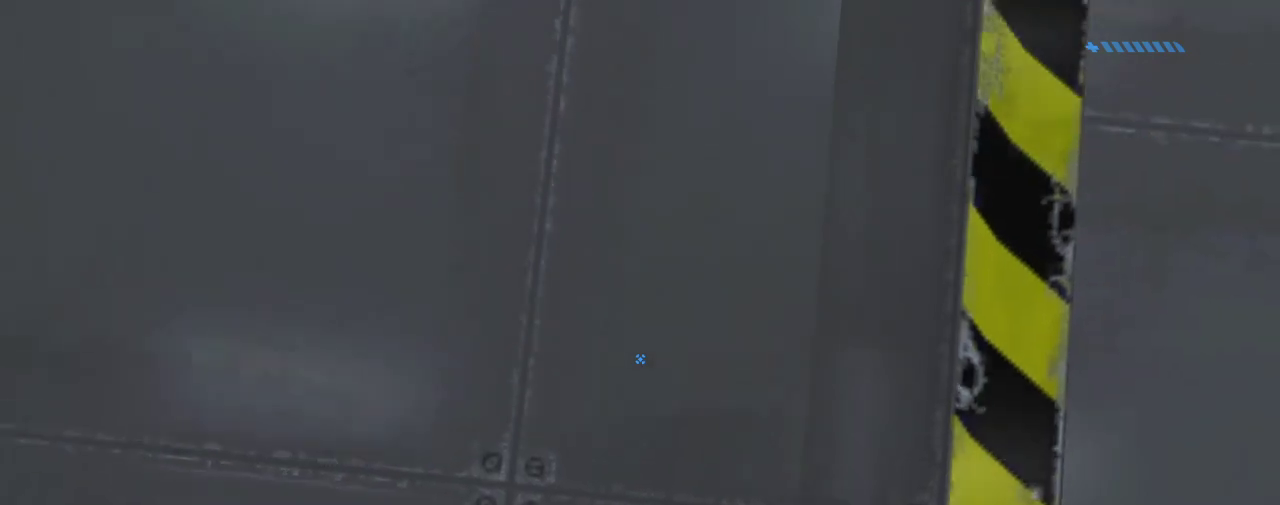
{"keys": ["ctrl"], "mouse": [], "events": [[67, "s", "down"], [200, "s", "up"], [333, "s", "down"], [434, "s", "up"]]}
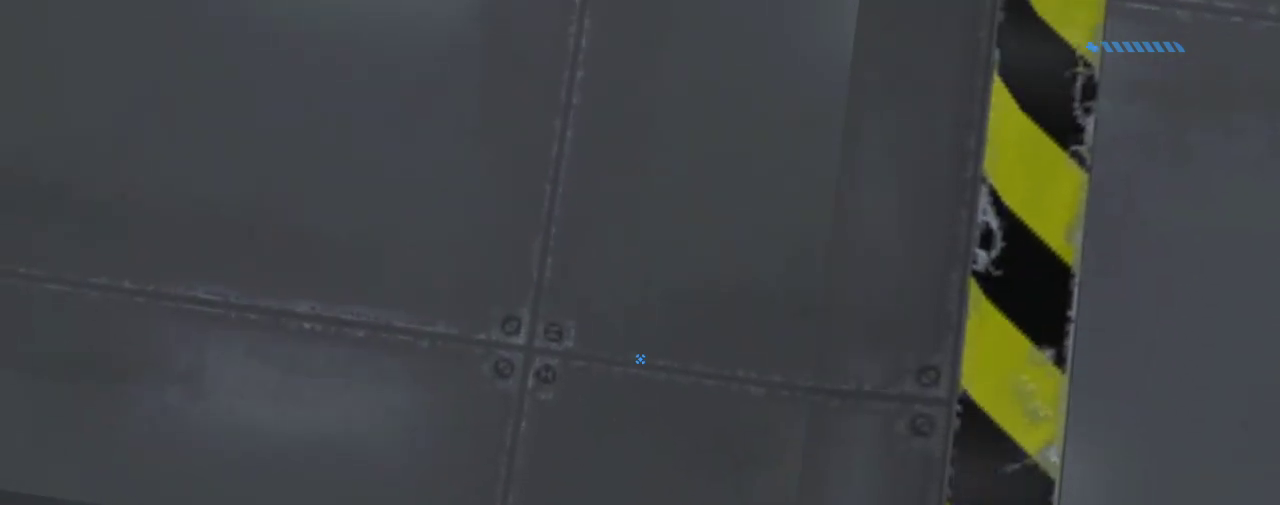
{"keys": [], "mouse": [], "events": [[134, "s", "down"], [234, "s", "up"], [334, "s", "down"], [434, "s", "up"], [467, "ctrl", "up"]]}
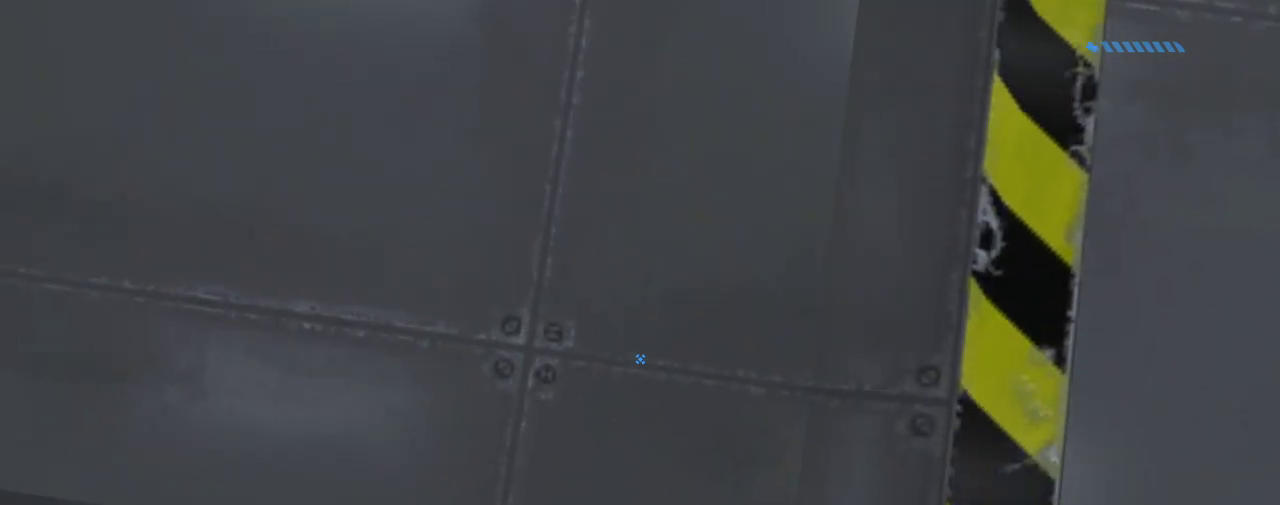
{"keys": [], "mouse": [], "events": []}
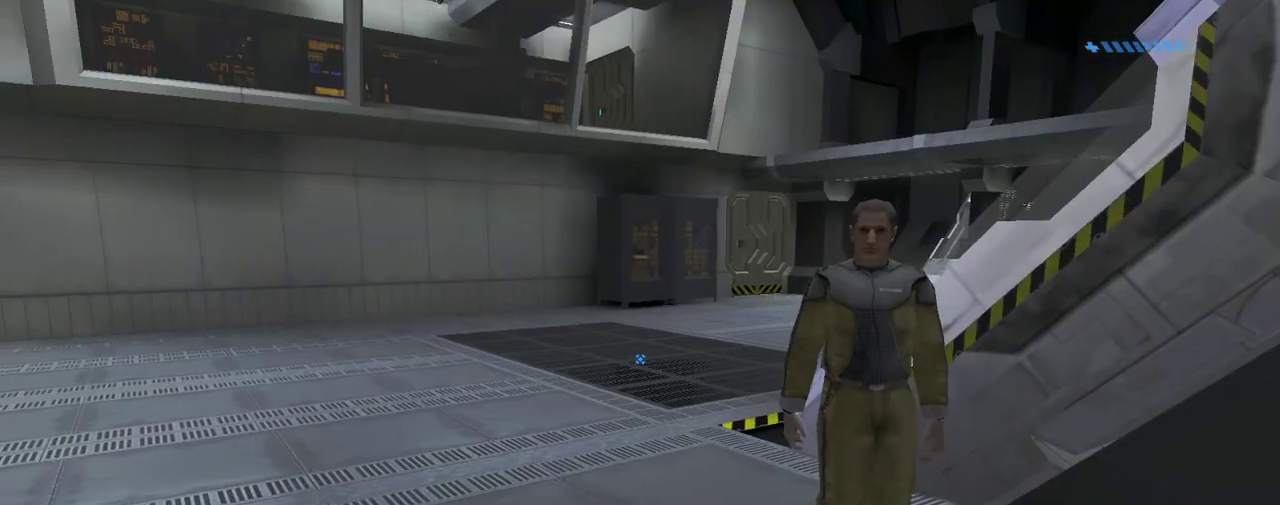
{"keys": [], "mouse": [], "events": []}
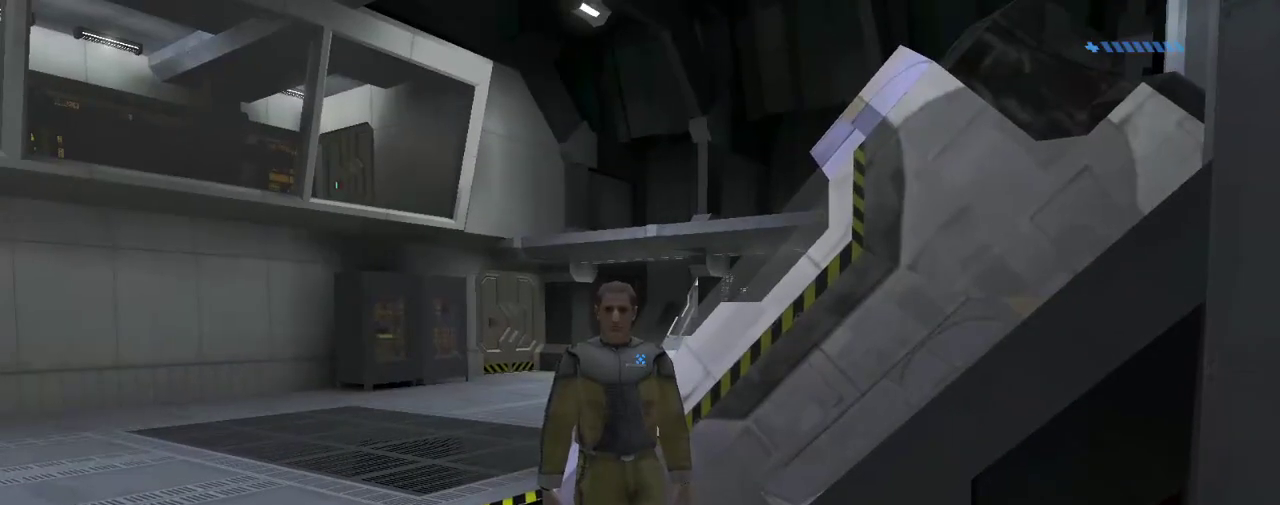
{"keys": [], "mouse": [], "events": []}
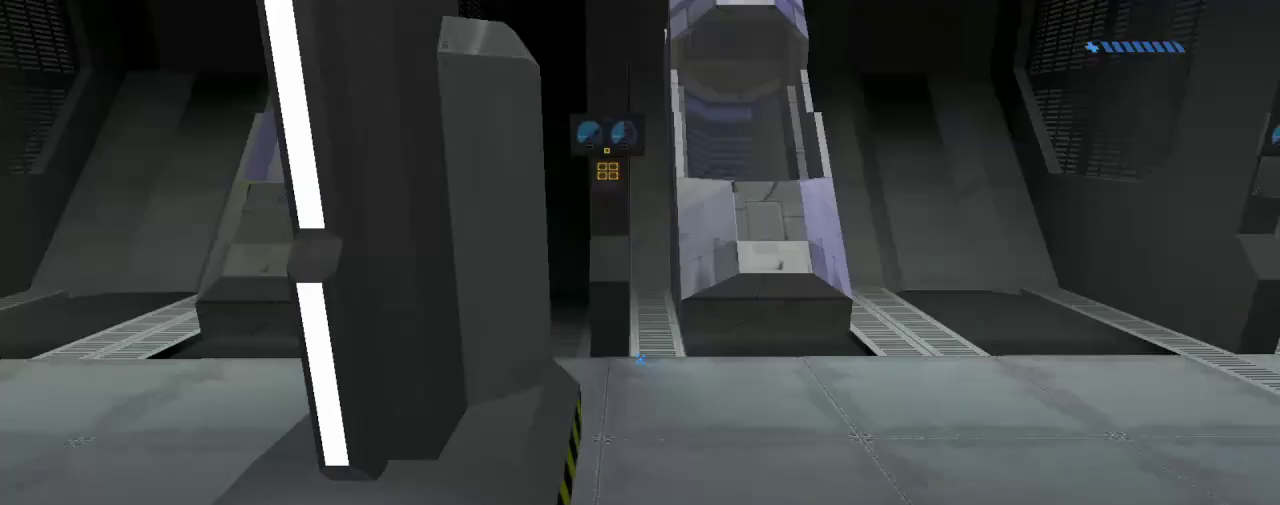
{"keys": [], "mouse": [], "events": []}
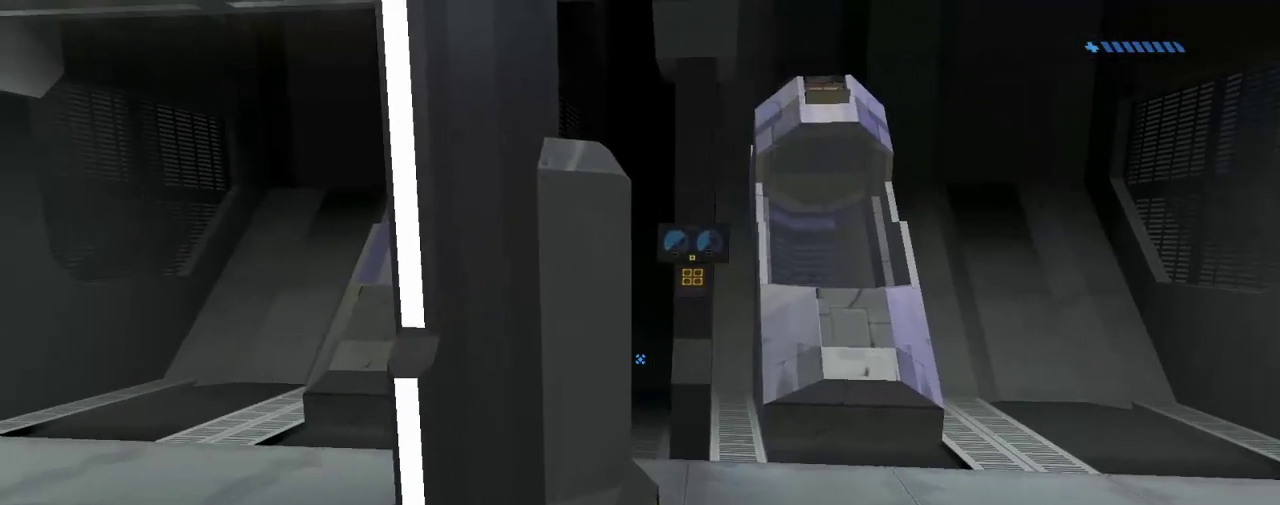
{"keys": [], "mouse": [], "events": []}
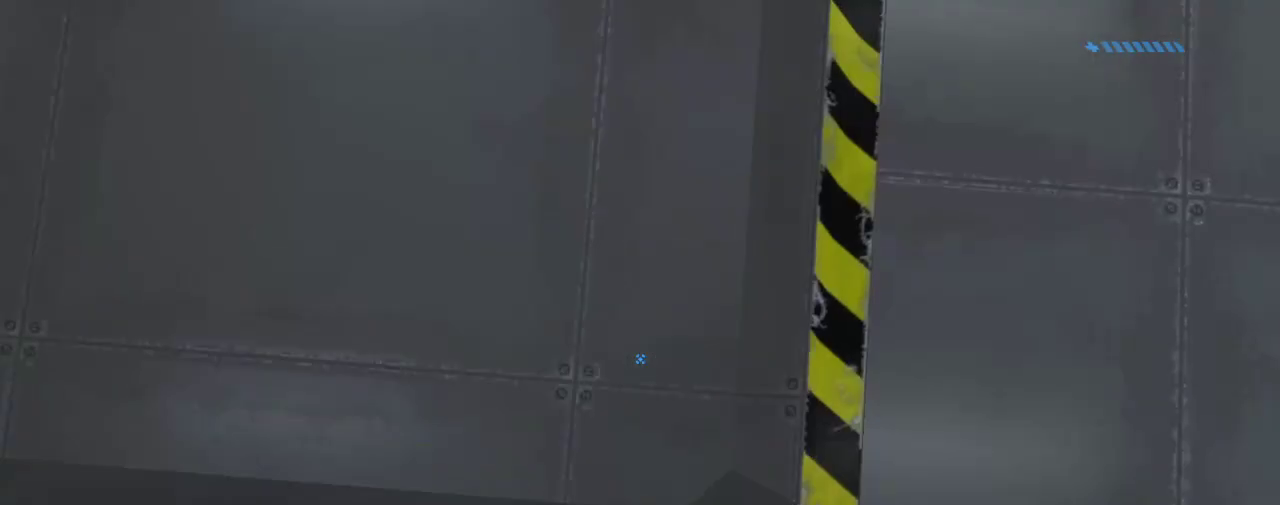
{"keys": [], "mouse": [], "events": [[100, "4", "down"], [201, "4", "up"]]}
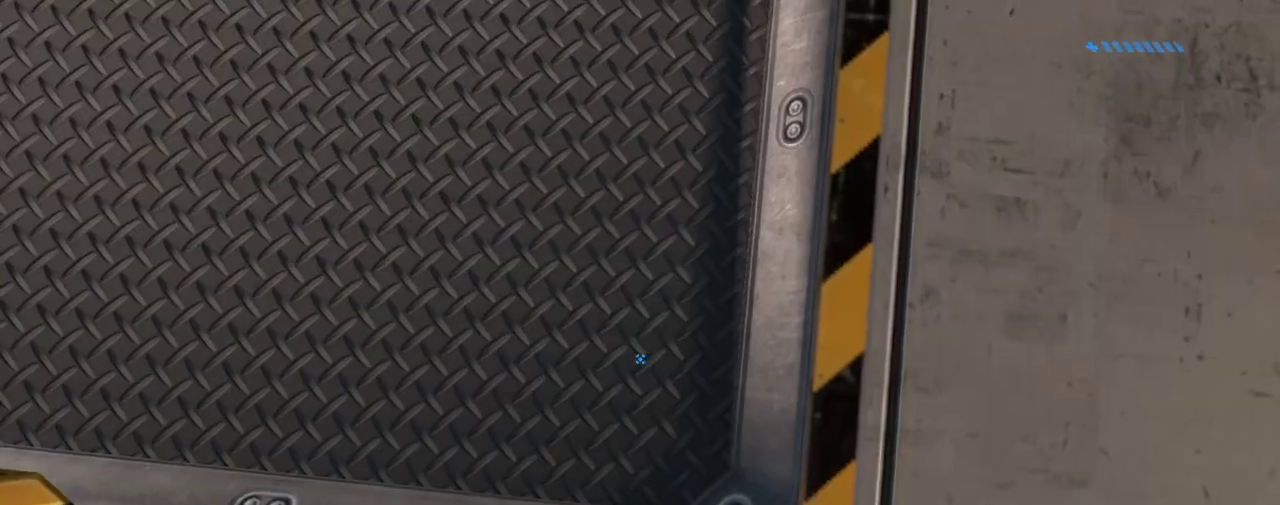
{"keys": [], "mouse": [], "events": []}
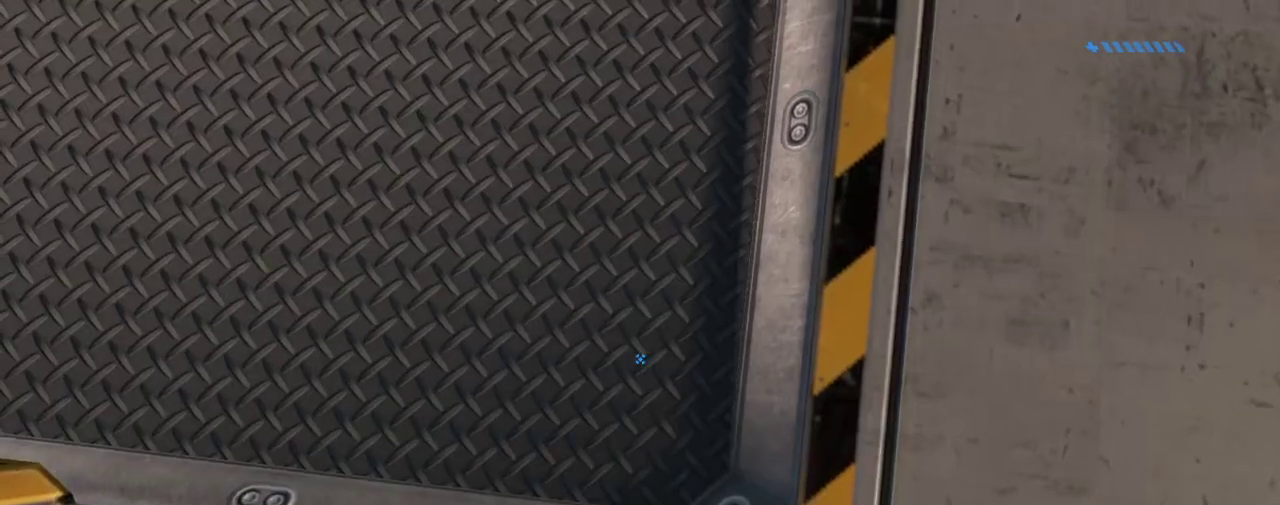
{"keys": [], "mouse": [], "events": [[167, "4", "down"], [301, "4", "up"]]}
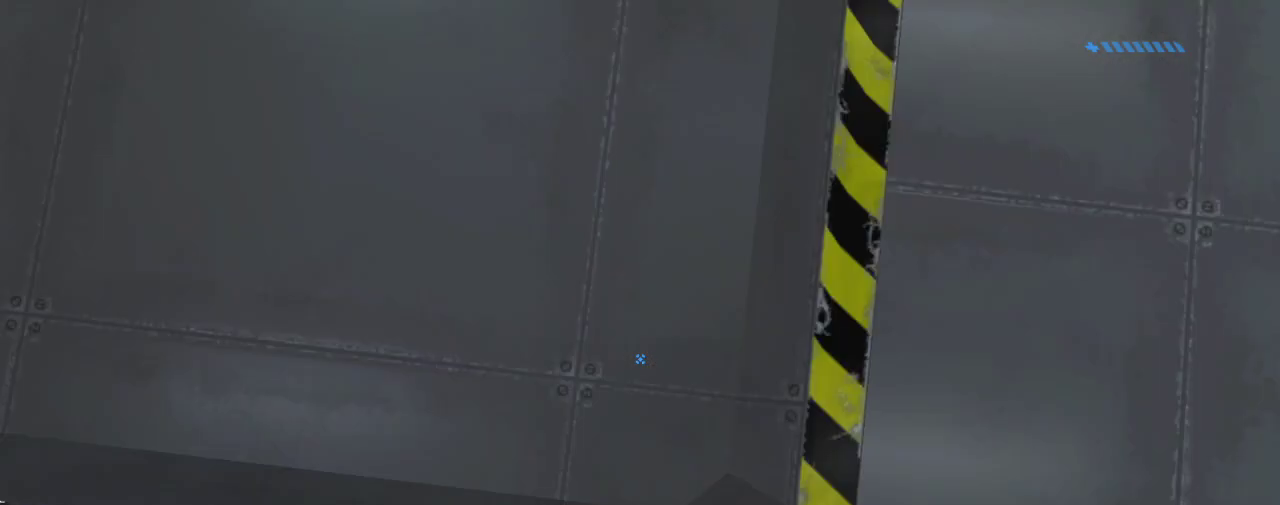
{"keys": [], "mouse": [], "events": []}
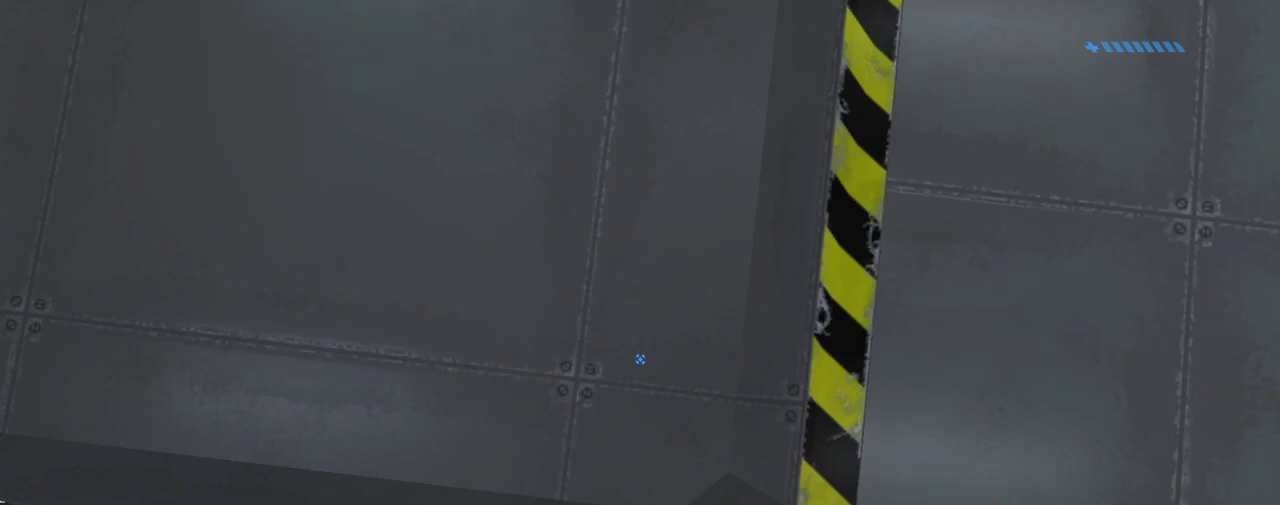
{"keys": [], "mouse": [], "events": []}
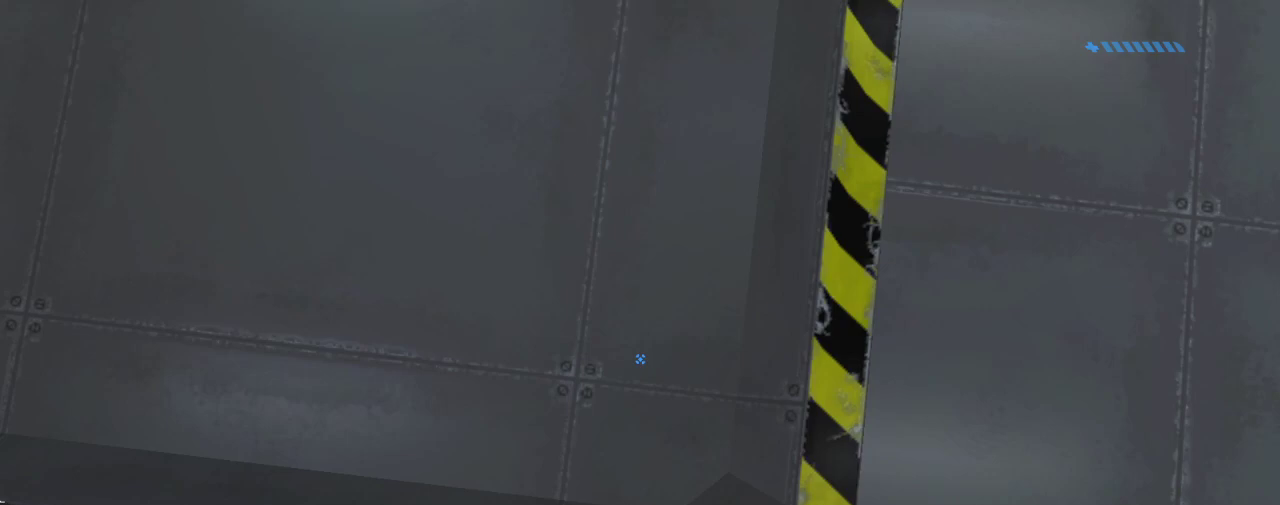
{"keys": ["w"], "mouse": [], "events": [[33, "w", "down"], [133, "space", "down"], [334, "space", "up"]]}
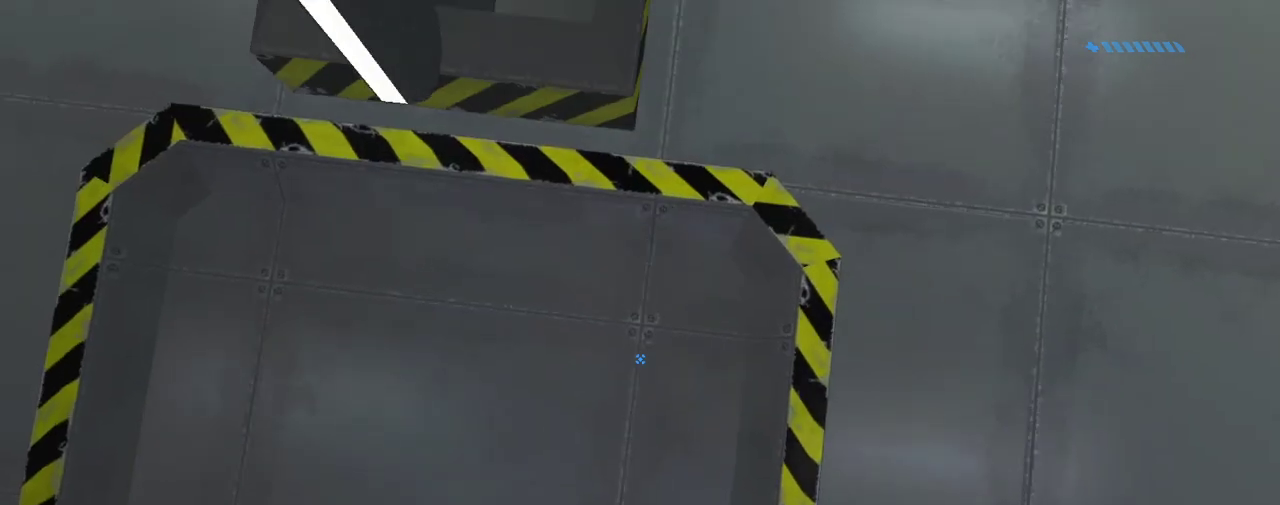
{"keys": ["w"], "mouse": [], "events": []}
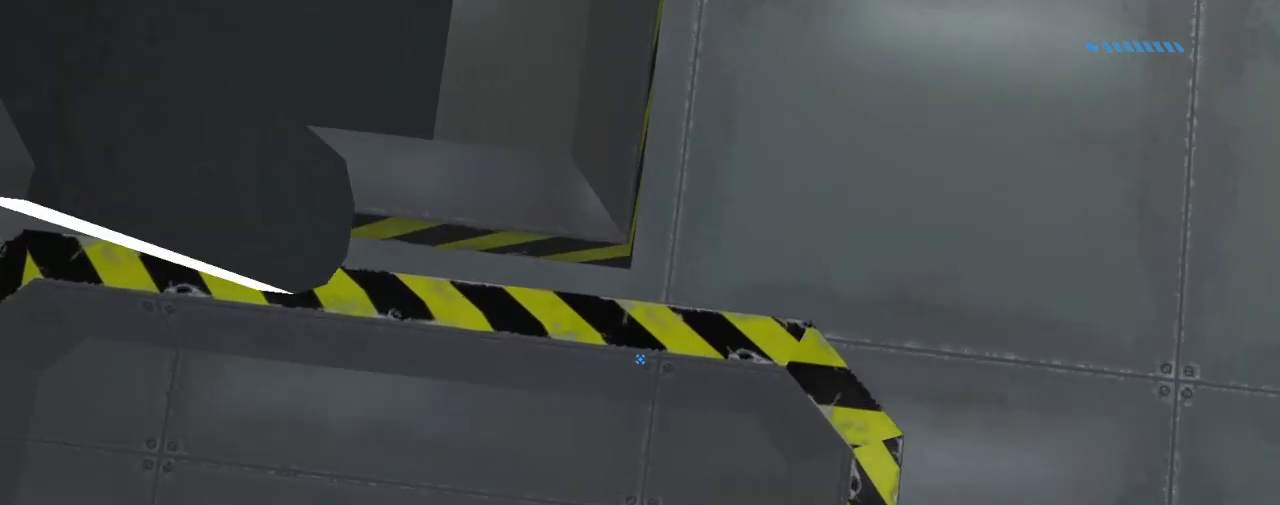
{"keys": [], "mouse": [], "events": [[467, "w", "up"]]}